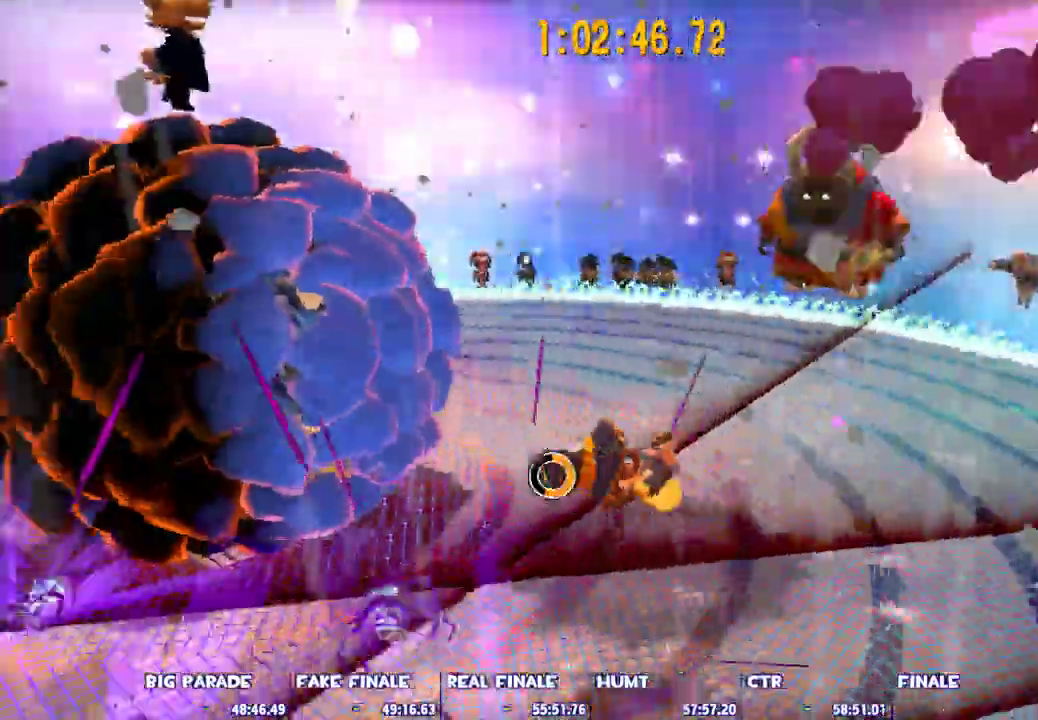
Gameplay with keyboard and mouse; each line is a JSON object with the keys and mouse buttons held at the frame after it. "events" lists presses ("down") and releases ("up") of "1", "2", "3", "4", "5", "a", "alt", "c", "caps_lock", "ctrl", "d", "e", "escape", "f", "g", "q", "r", "s", "shift", "space", "t", "tab", "v", "w", "x", "z", "mouse_left", "mouse_wheel" and "mouse_right" between this image and that frame as [ms after this image, input, new state], when the widget could be followed in between. "mouse_left", "mouse_wheel", "mouse_right" = the "left", "wheel", "right" buttons of the "mouse" list. No other keys are recorded. "wheel" means that the mouse wheel is clicked or scrolled. Not read: mouse_move.
{"keys": ["a", "space", "w"], "mouse": [], "events": [[17, "w", "down"], [350, "ctrl", "down"], [433, "ctrl", "up"], [483, "space", "down"]]}
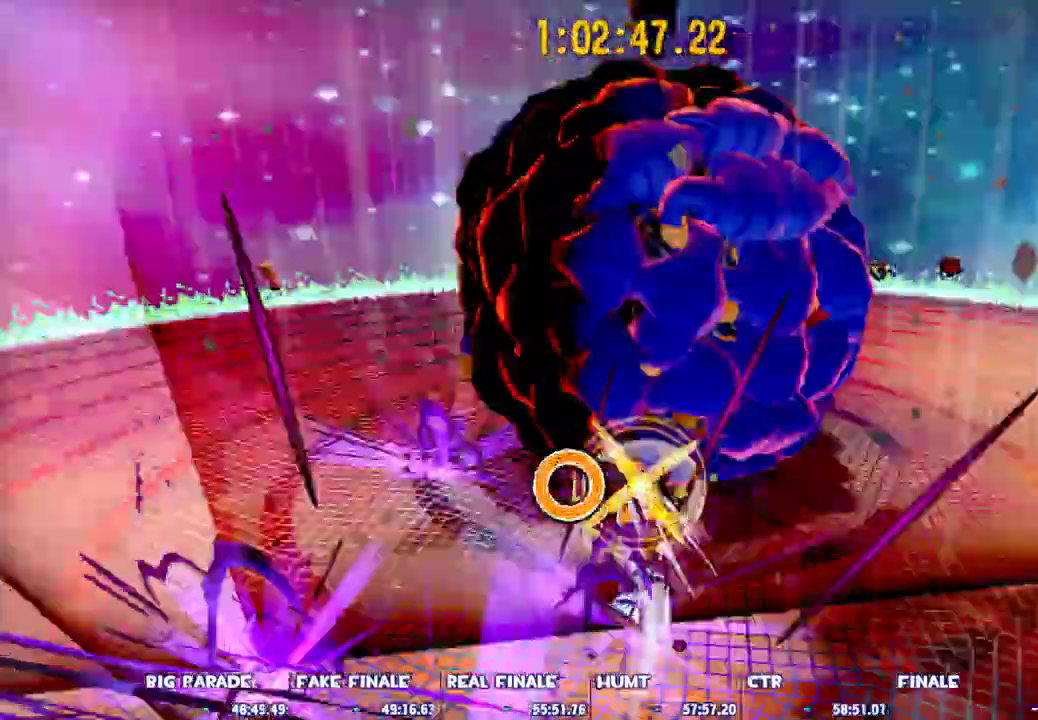
{"keys": ["shift", "w"], "mouse": [], "events": [[33, "a", "up"], [83, "space", "up"], [133, "space", "down"], [167, "shift", "down"], [267, "space", "up"], [317, "d", "down"], [450, "d", "up"]]}
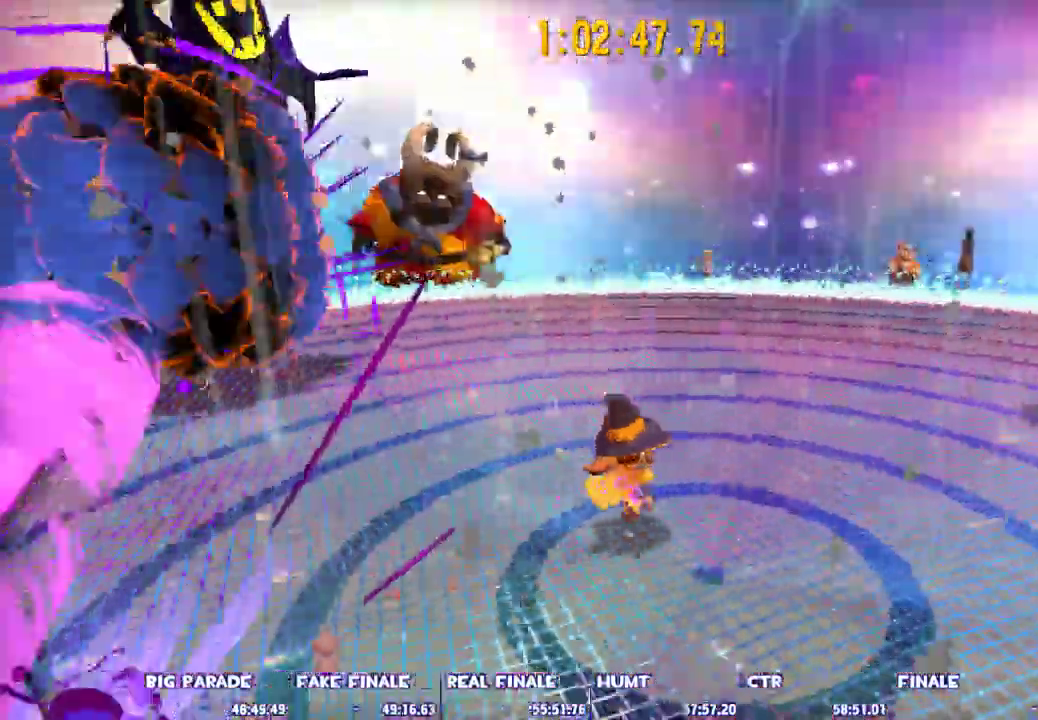
{"keys": ["shift"], "mouse": [], "events": [[183, "w", "up"]]}
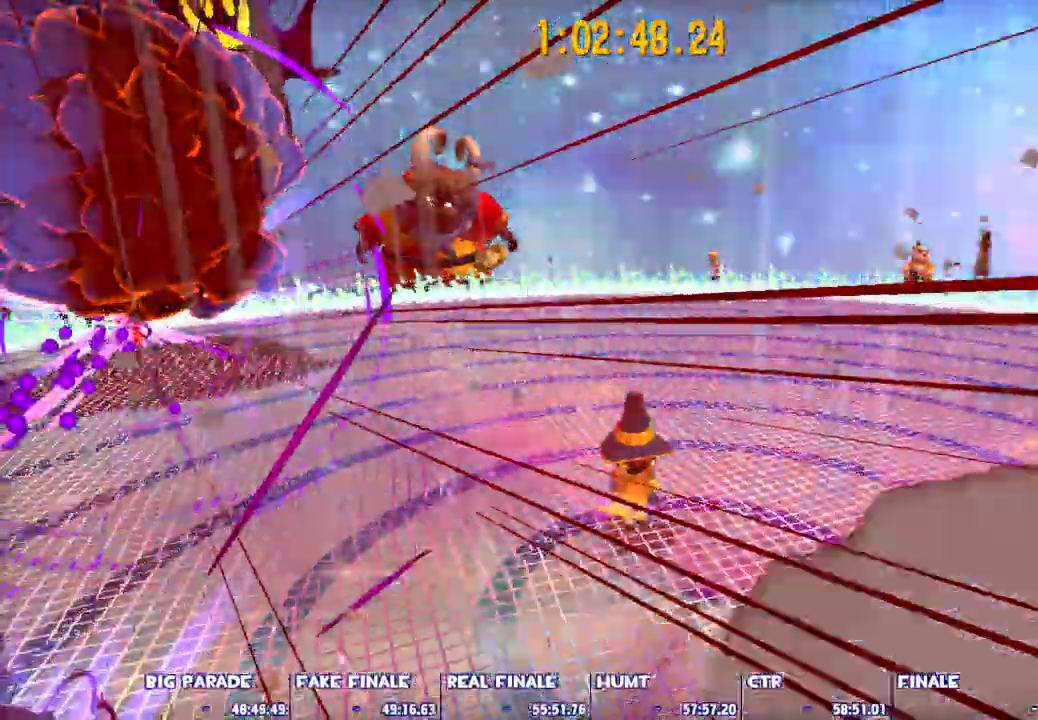
{"keys": ["shift"], "mouse": [], "events": []}
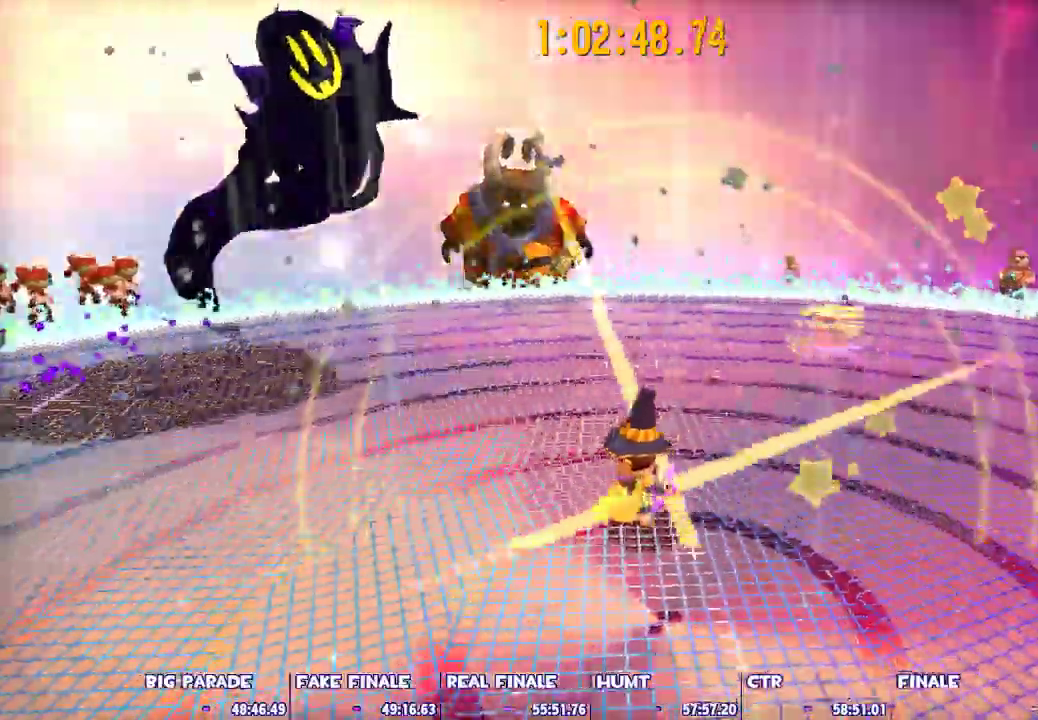
{"keys": ["shift", "w"], "mouse": [], "events": [[83, "w", "down"], [133, "space", "down"], [217, "d", "down"], [400, "d", "up"], [400, "space", "up"]]}
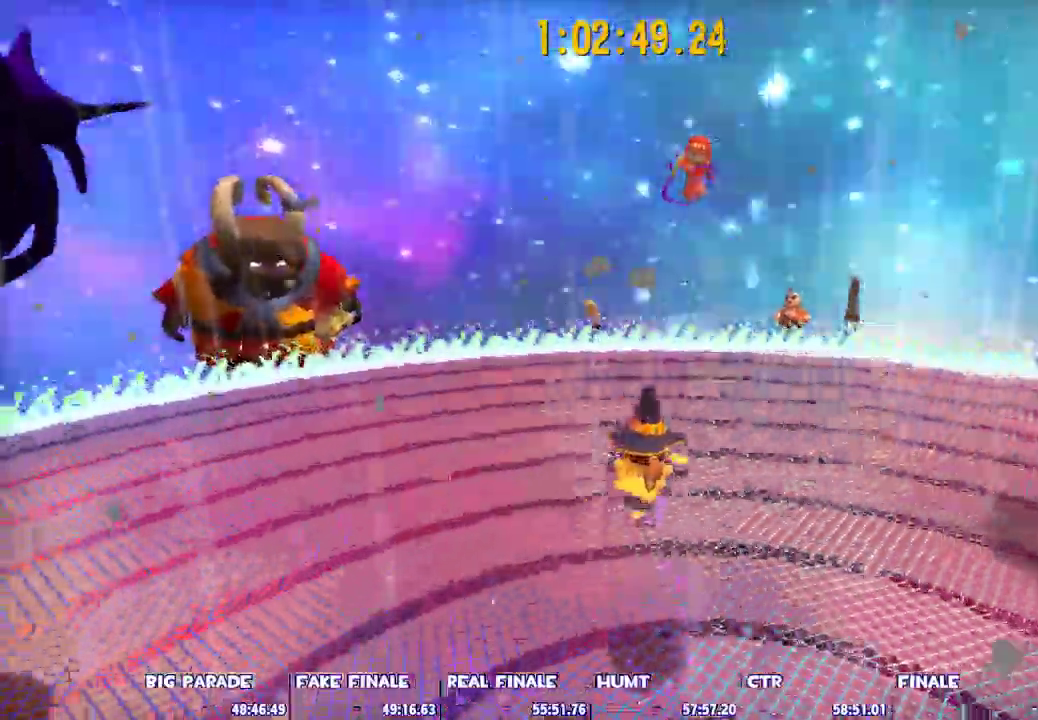
{"keys": [], "mouse": [], "events": [[50, "space", "down"], [283, "w", "up"], [333, "shift", "up"], [333, "space", "up"]]}
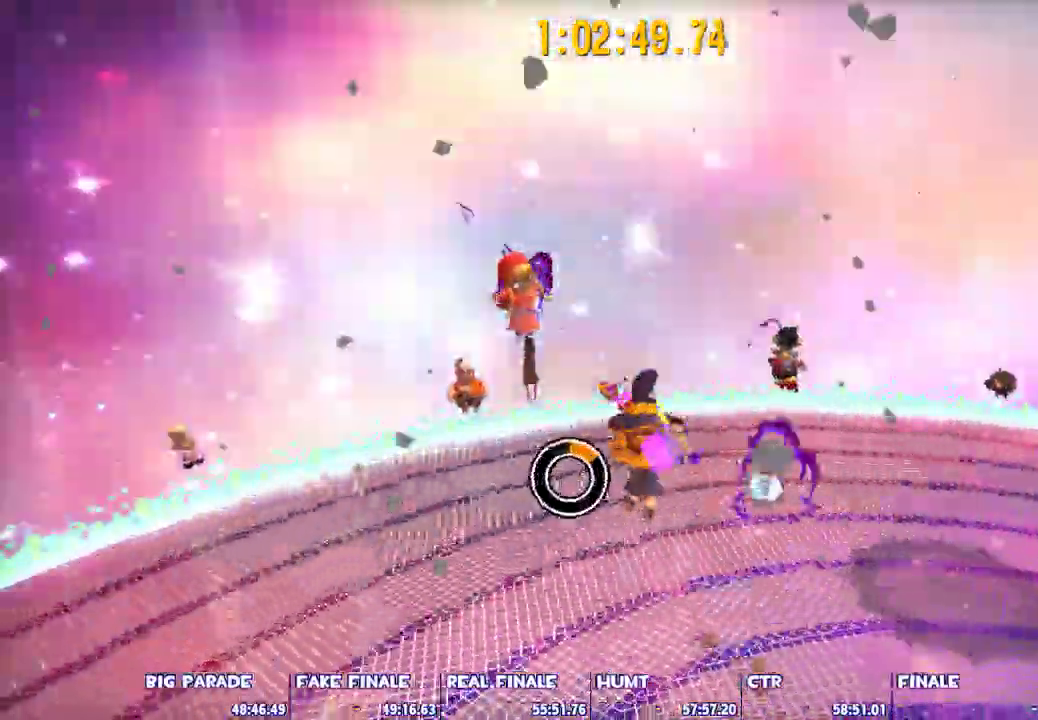
{"keys": ["s"], "mouse": [], "events": [[200, "s", "down"], [350, "2", "down"], [433, "2", "up"]]}
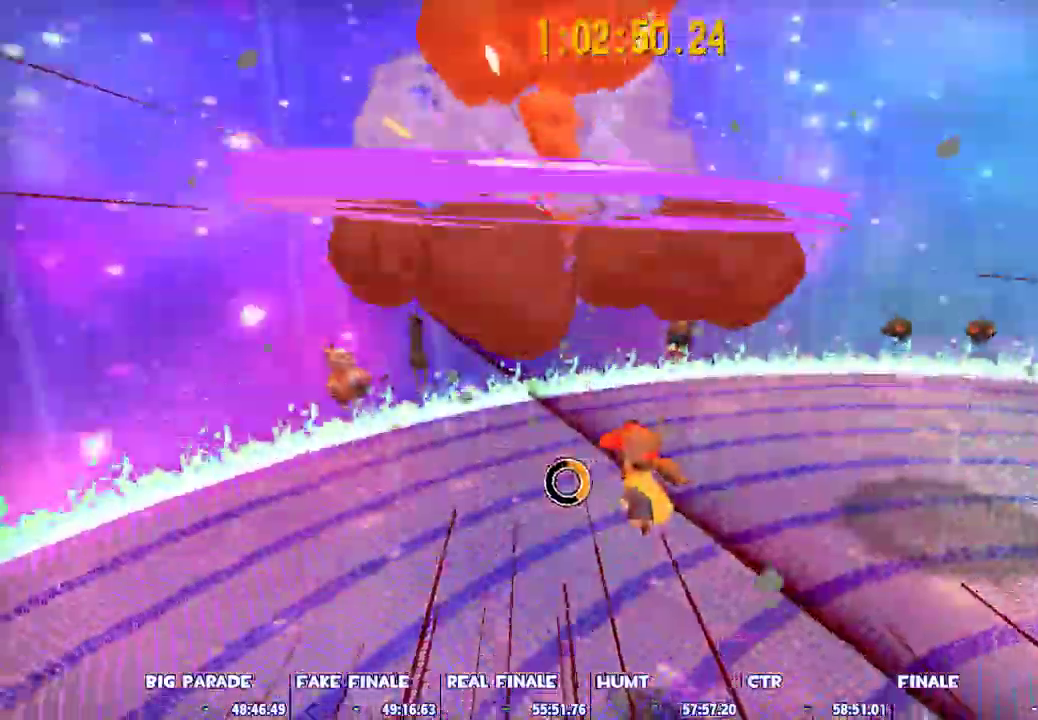
{"keys": ["d", "s", "shift"], "mouse": [], "events": [[267, "d", "down"], [317, "shift", "down"]]}
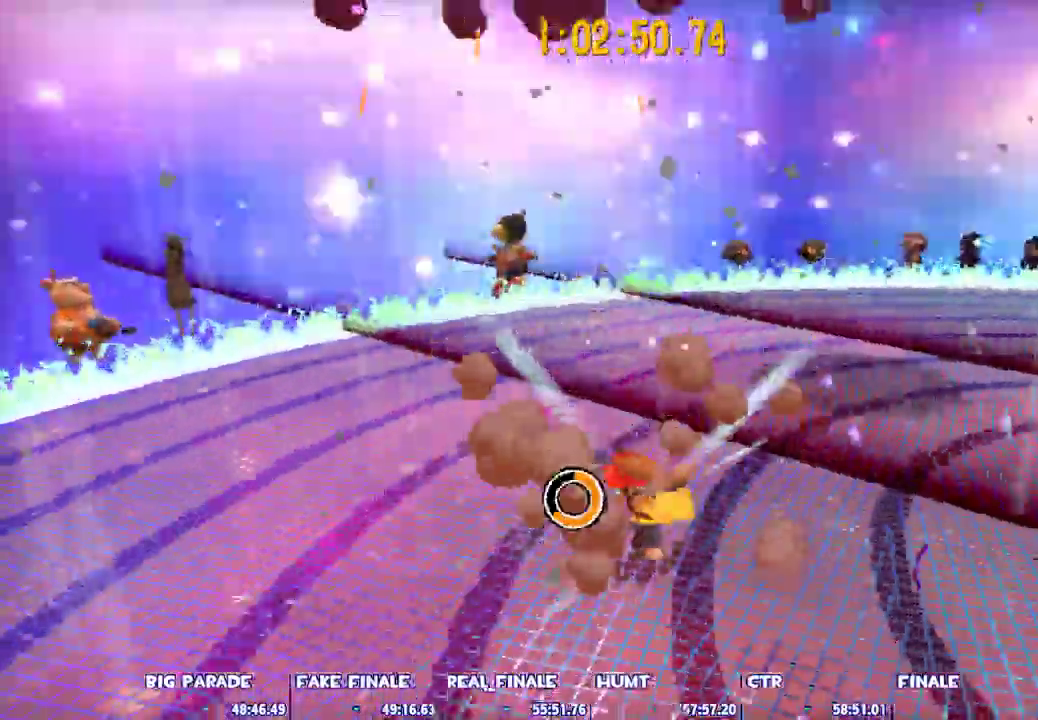
{"keys": ["d", "shift", "space"], "mouse": [], "events": [[333, "s", "up"], [417, "space", "down"]]}
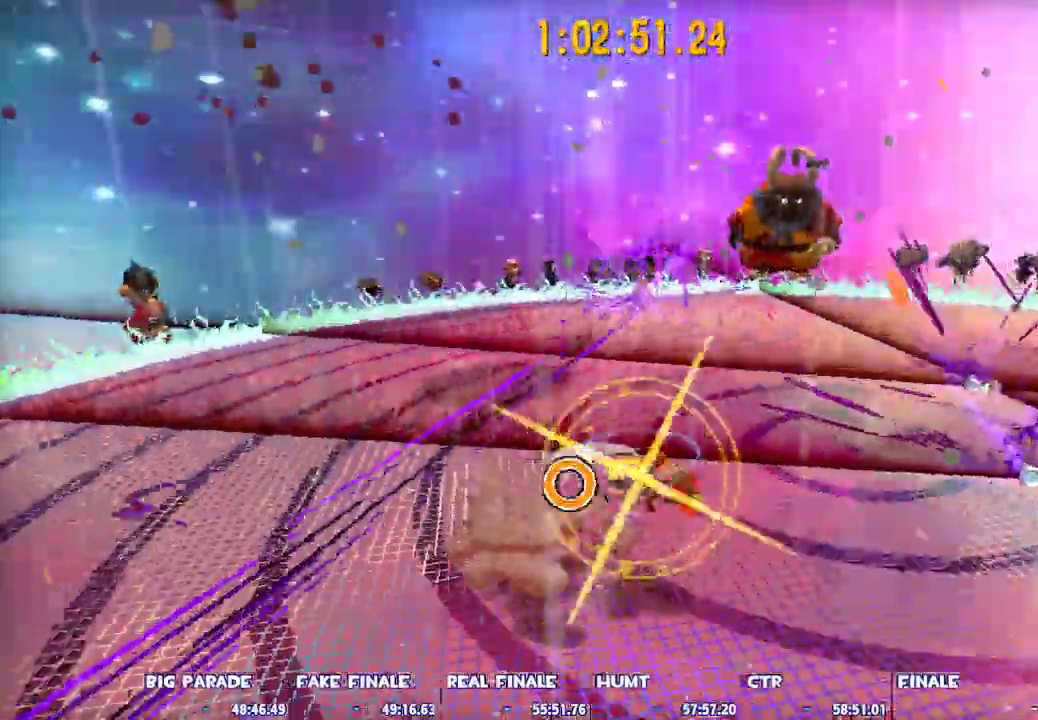
{"keys": ["d"], "mouse": [], "events": [[117, "shift", "up"], [117, "space", "up"], [200, "space", "down"], [350, "space", "up"]]}
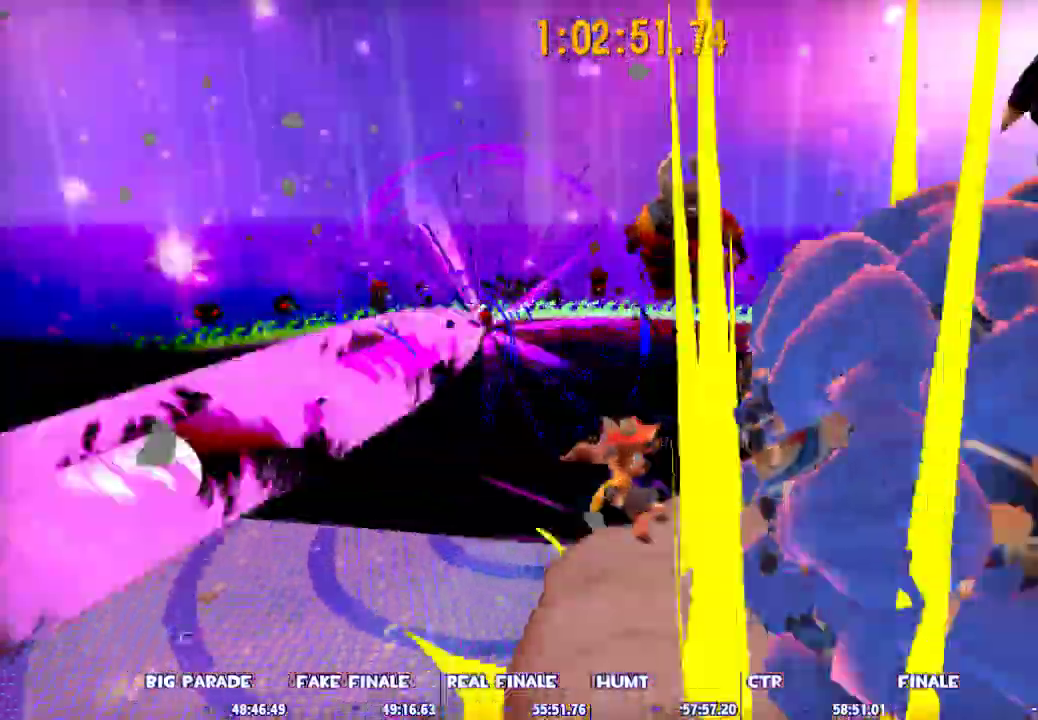
{"keys": ["shift", "w"], "mouse": [], "events": [[83, "s", "down"], [217, "s", "up"], [217, "shift", "down"], [367, "w", "down"], [450, "d", "up"]]}
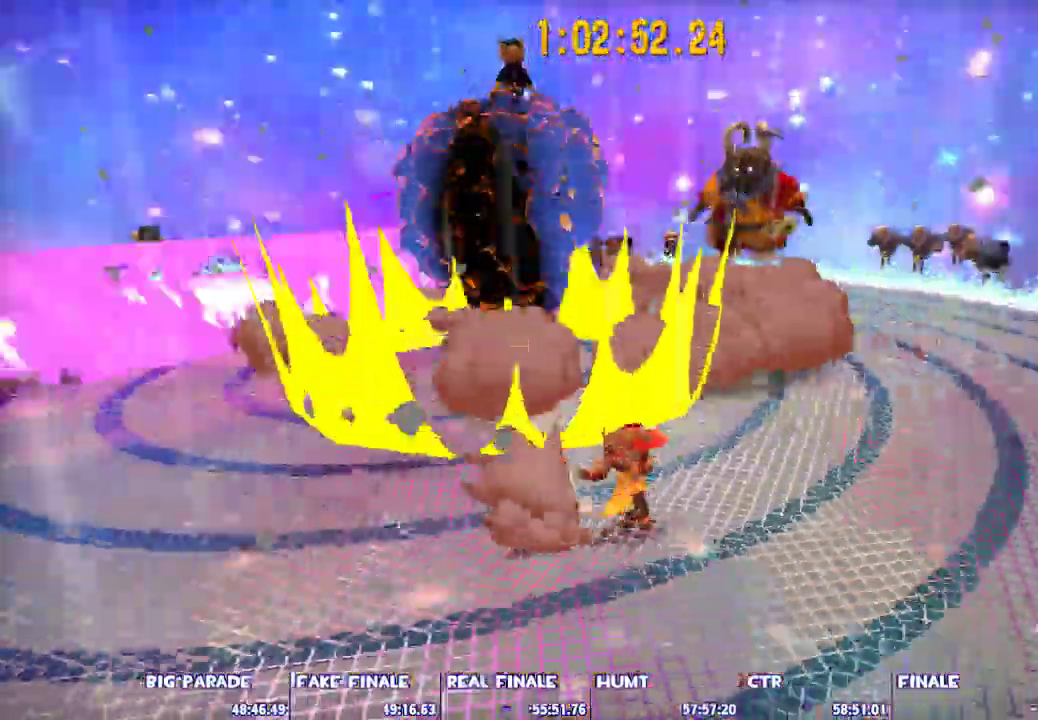
{"keys": ["shift", "w"], "mouse": [], "events": []}
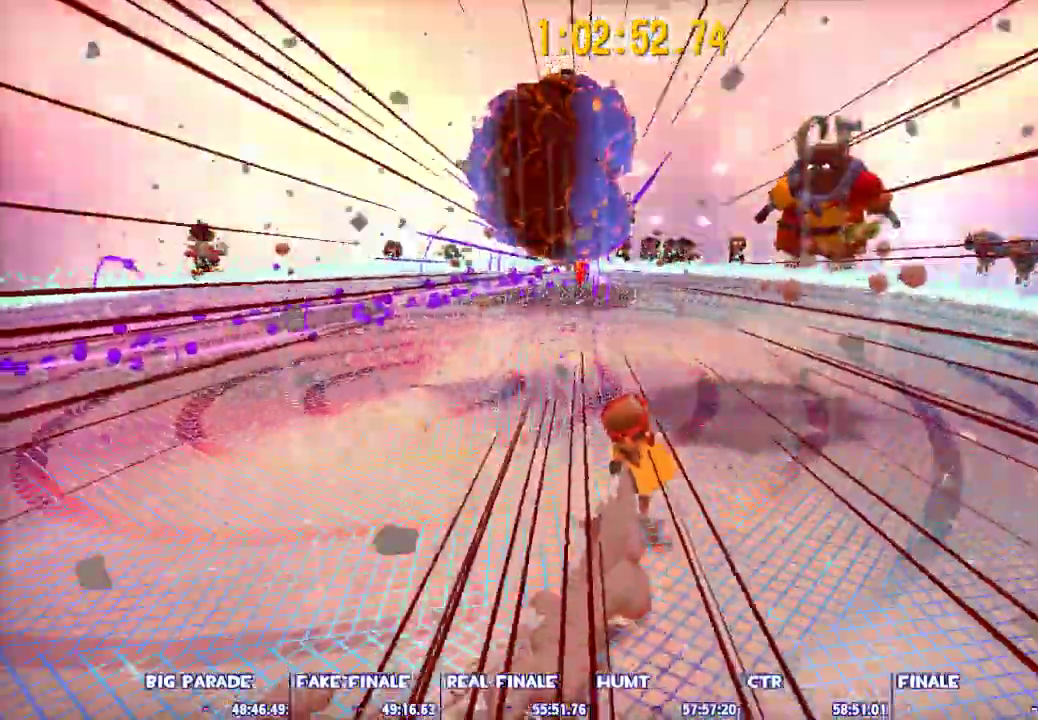
{"keys": ["w"], "mouse": [], "events": [[67, "shift", "up"]]}
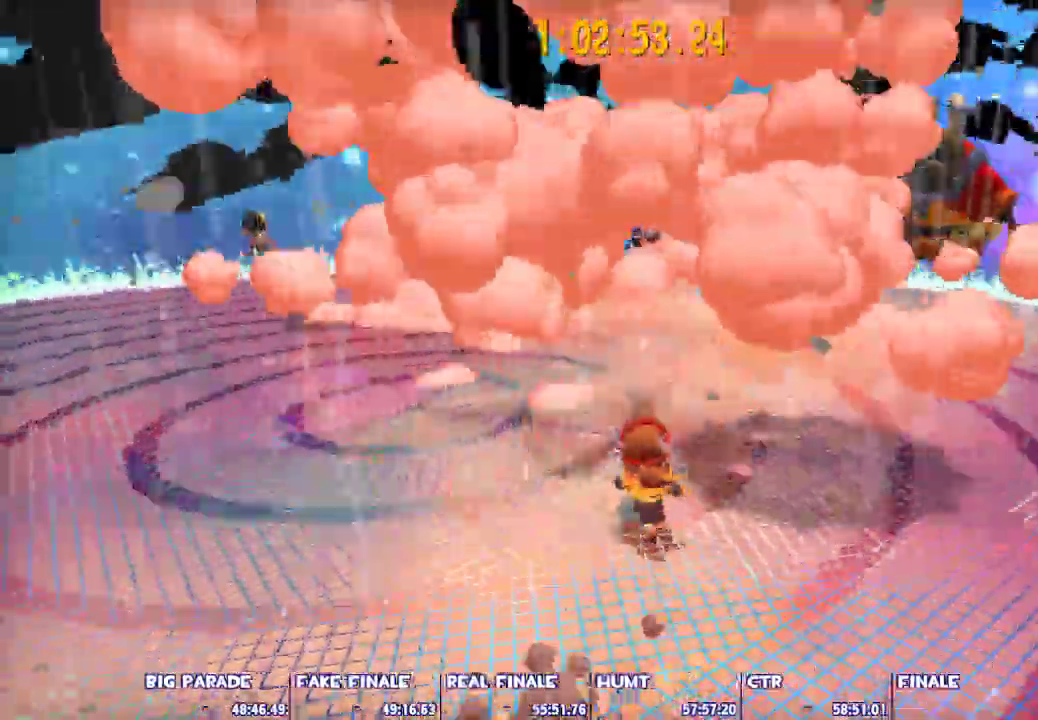
{"keys": [], "mouse": [], "events": [[133, "w", "up"], [400, "3", "down"], [500, "3", "up"]]}
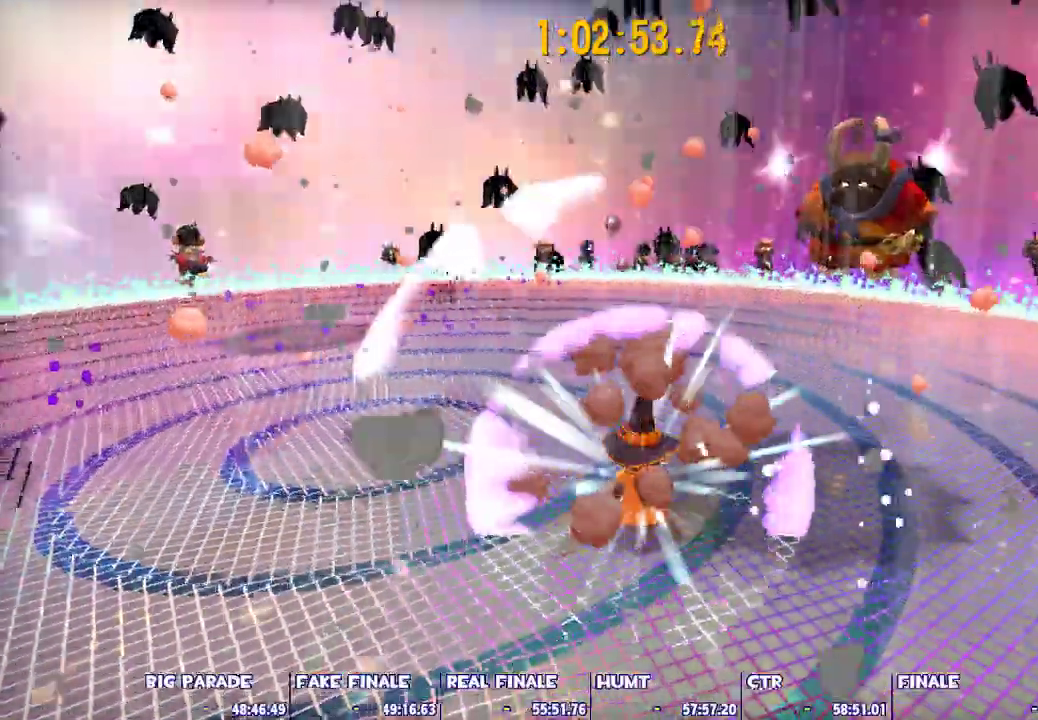
{"keys": [], "mouse": [], "events": []}
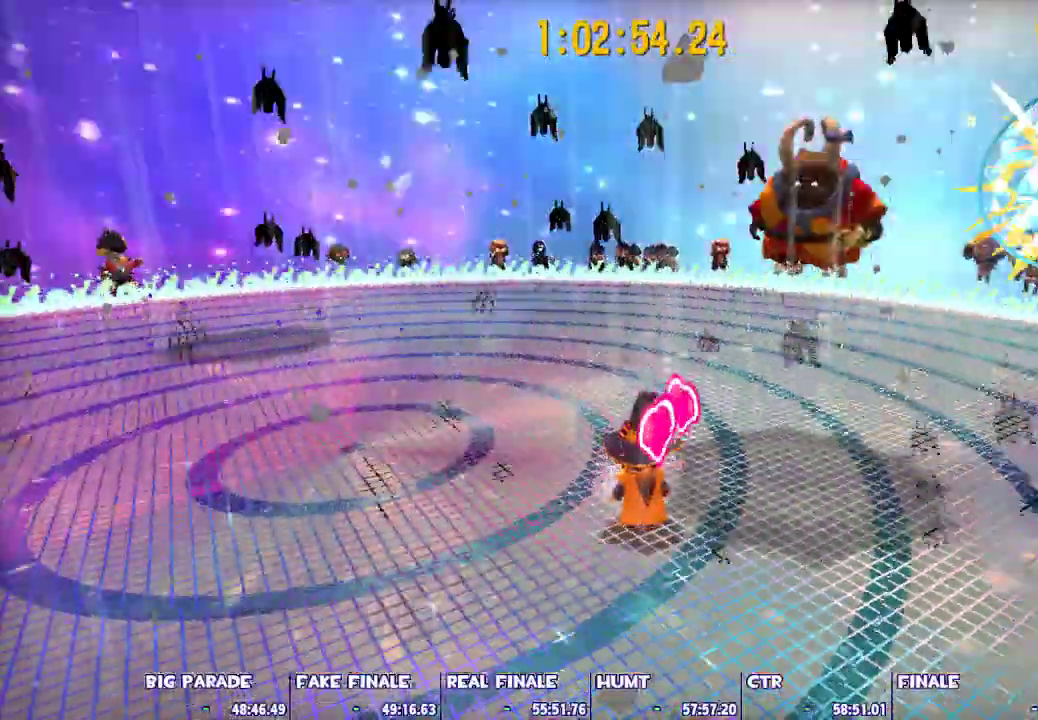
{"keys": [], "mouse": [], "events": []}
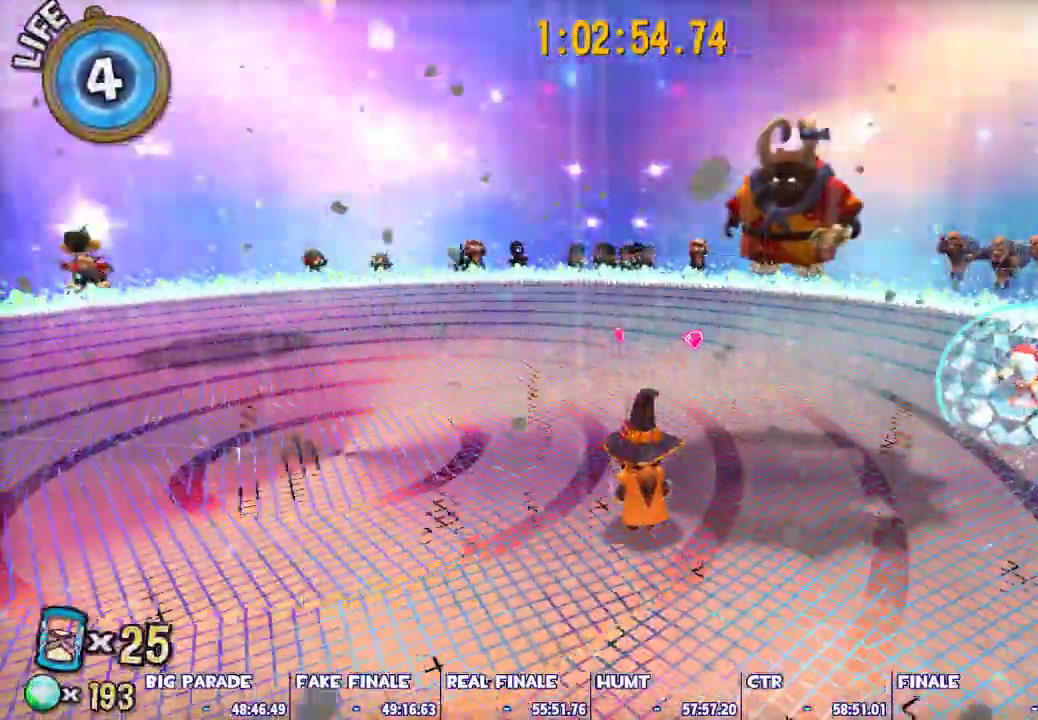
{"keys": [], "mouse": [], "events": [[150, "caps_lock", "down"], [267, "caps_lock", "up"], [400, "caps_lock", "down"], [500, "caps_lock", "up"]]}
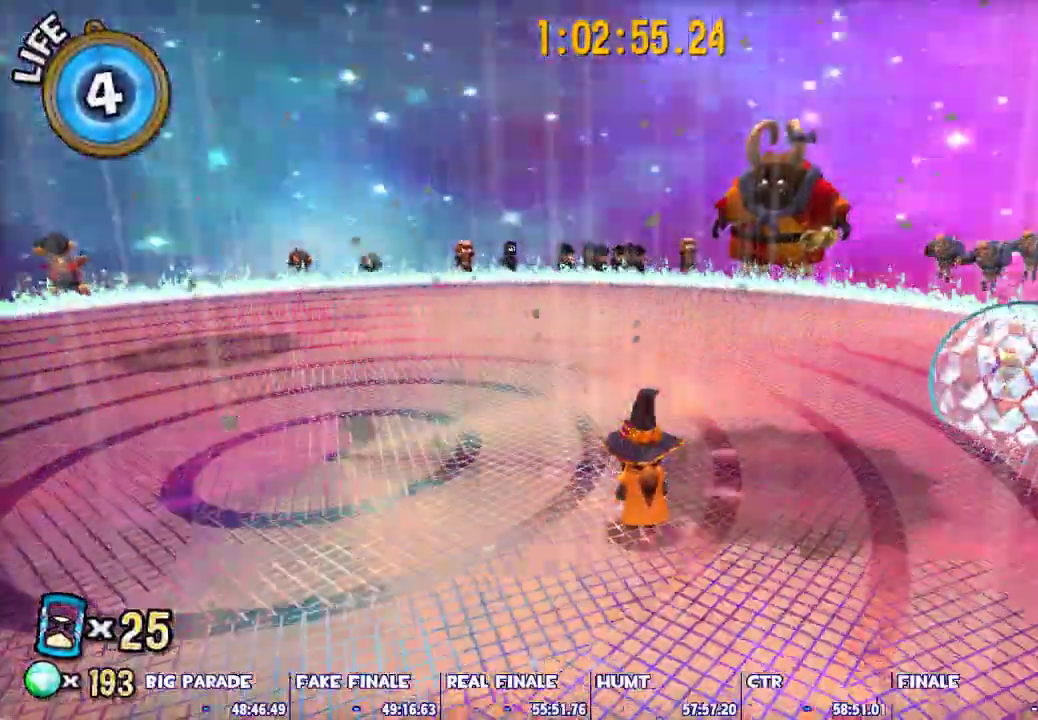
{"keys": [], "mouse": [], "events": []}
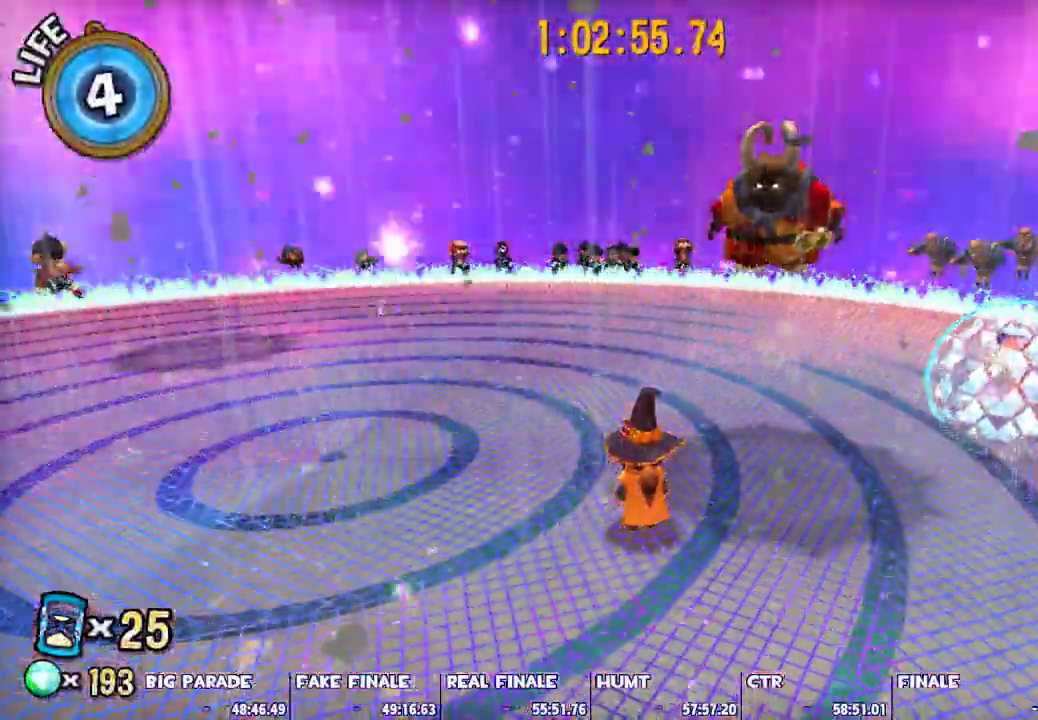
{"keys": [], "mouse": [], "events": []}
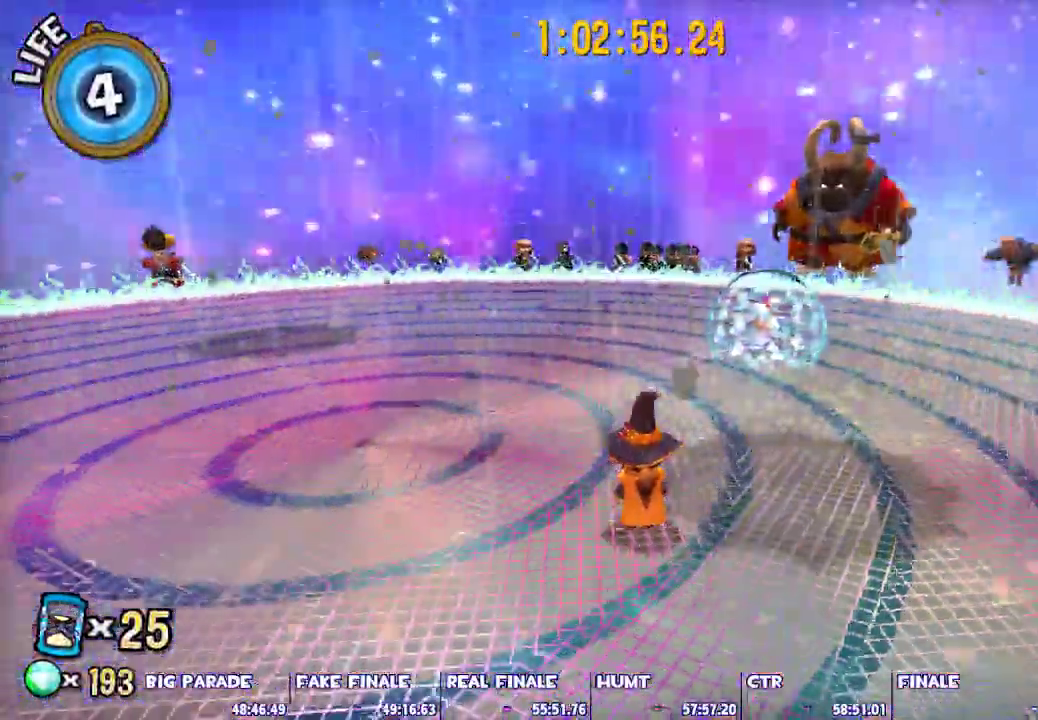
{"keys": [], "mouse": [], "events": []}
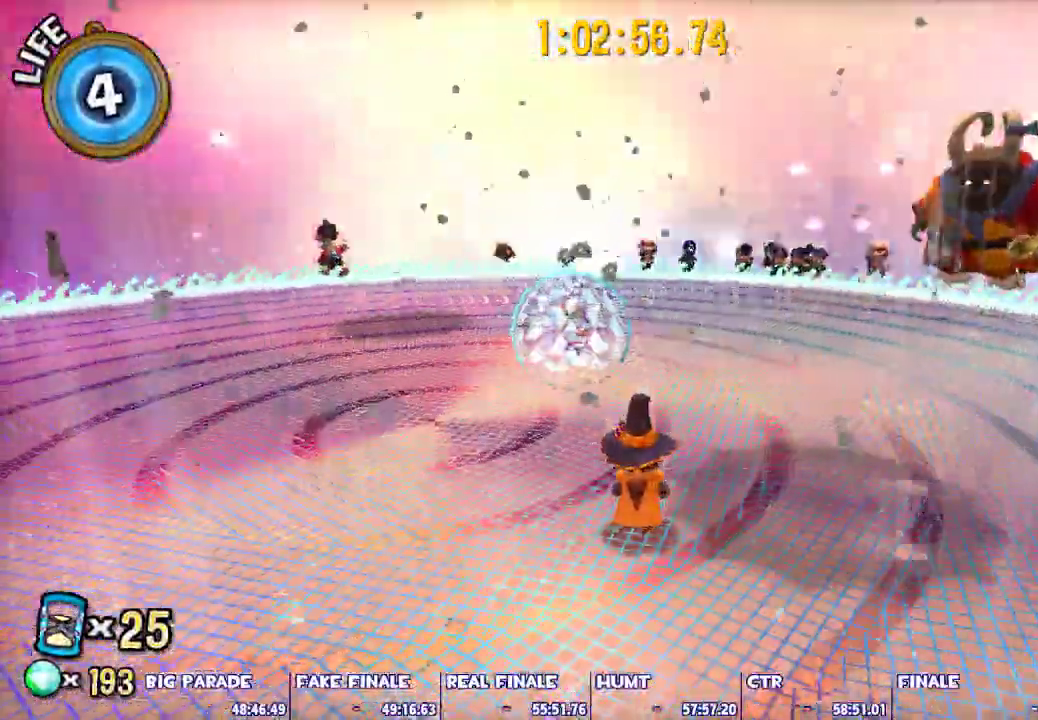
{"keys": [], "mouse": [], "events": []}